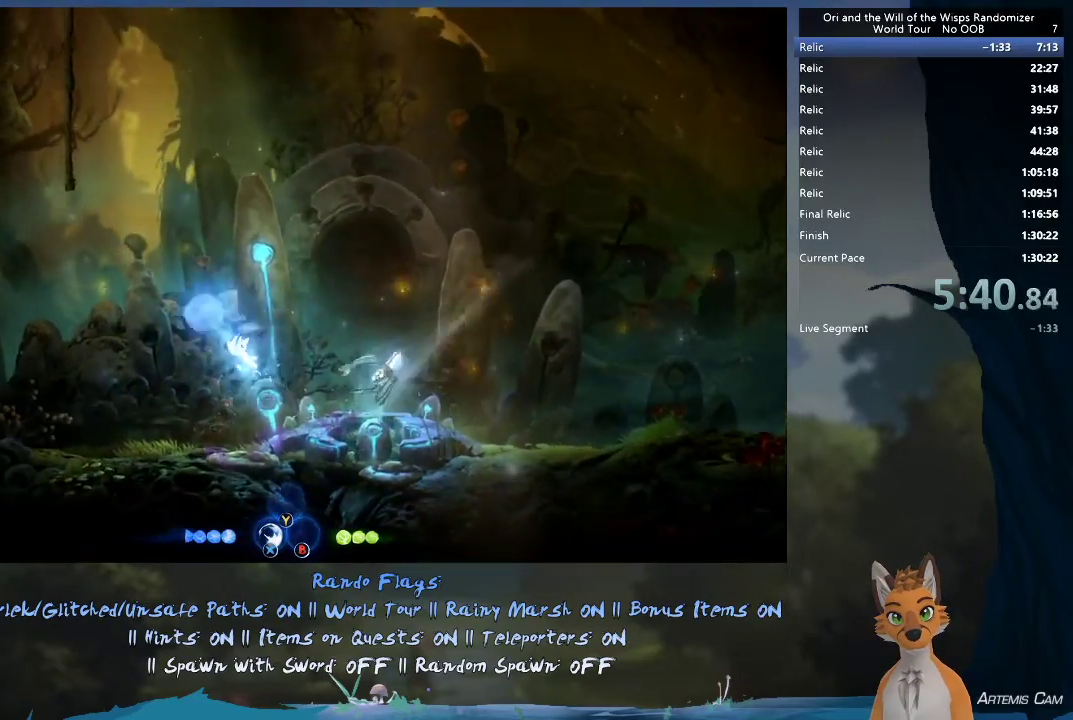
Gameplay with a controller (Xbox layout); each line is a JSON object with the inputs held at the frame after it (dt_ms = milliseconds from this image to that frame). "events" lists button and stick changes between this image and that frame as [ms after this image, input, new state], when the widget could be followed in between. This overlay highlights the sticks when they move; stick clicks (L3 R3) are not distinguishable. Not read: L3 R3.
{"dt_ms": 400, "buttons": [], "left_stick": "right", "right_stick": "center", "events": [[17, "X", "up"]]}
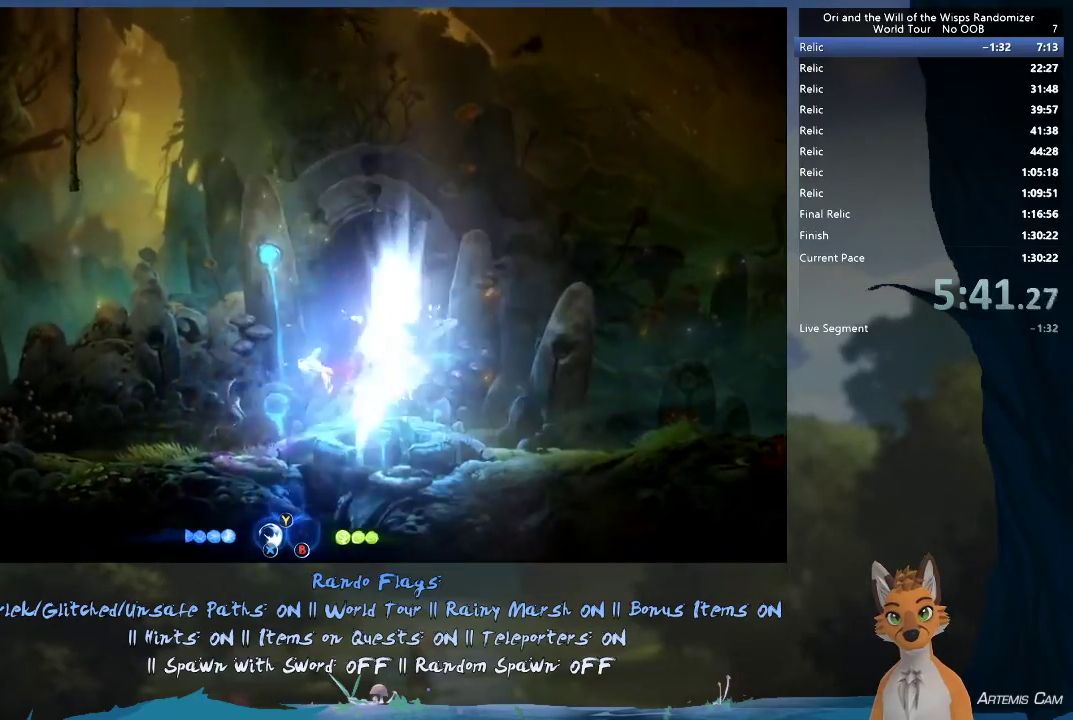
{"dt_ms": 500, "buttons": [], "left_stick": "right", "right_stick": "center", "events": []}
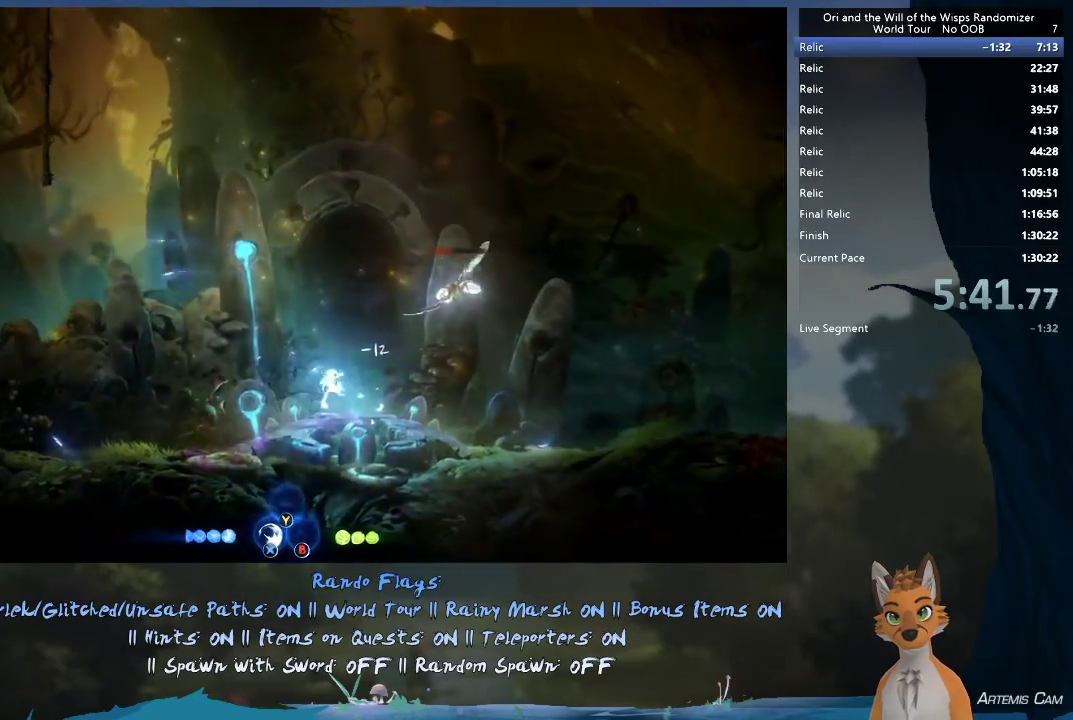
{"dt_ms": 300, "buttons": ["A", "X"], "left_stick": "center", "right_stick": "center", "events": [[133, "left_stick", "center"], [200, "A", "down"], [283, "X", "down"]]}
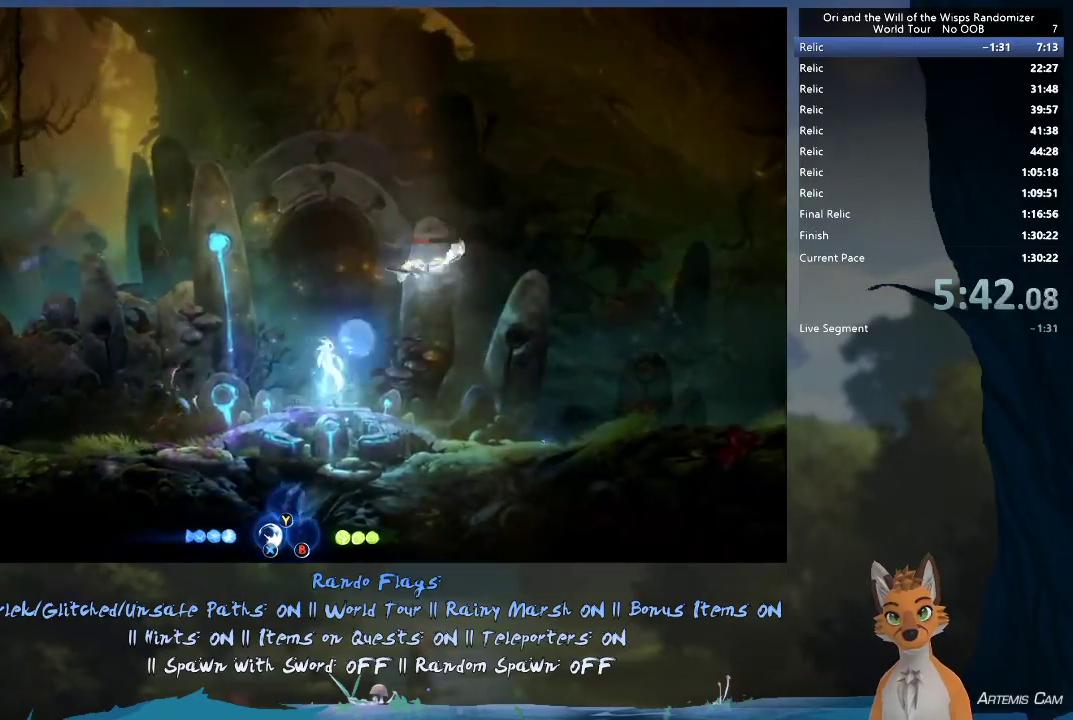
{"dt_ms": 700, "buttons": [], "left_stick": "right", "right_stick": "center", "events": [[217, "X", "up"], [250, "A", "up"], [400, "left_stick", "right"]]}
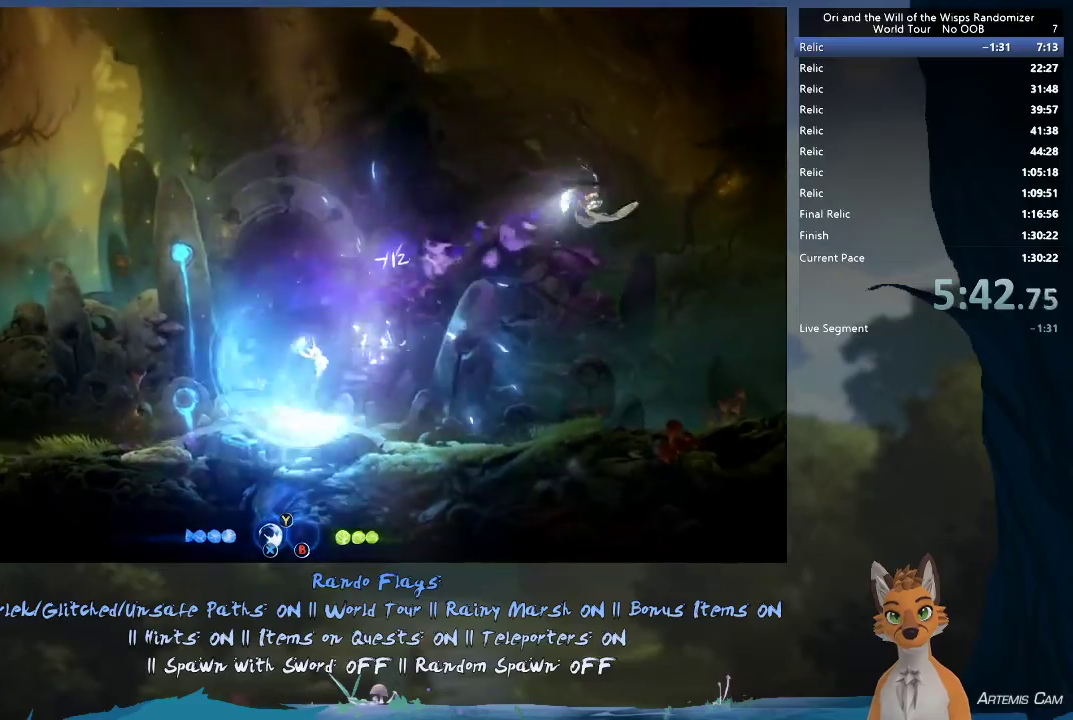
{"dt_ms": 700, "buttons": [], "left_stick": "right", "right_stick": "center", "events": []}
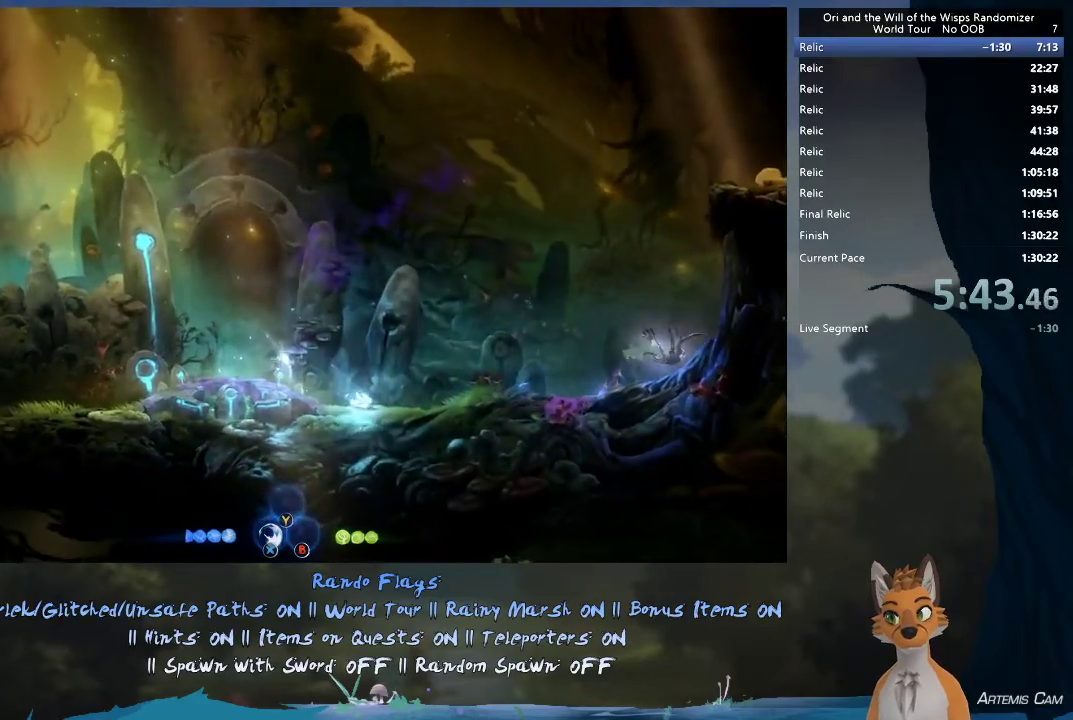
{"dt_ms": 300, "buttons": [], "left_stick": "up-left", "right_stick": "center", "events": [[167, "left_stick", "left"], [217, "left_stick", "up-left"]]}
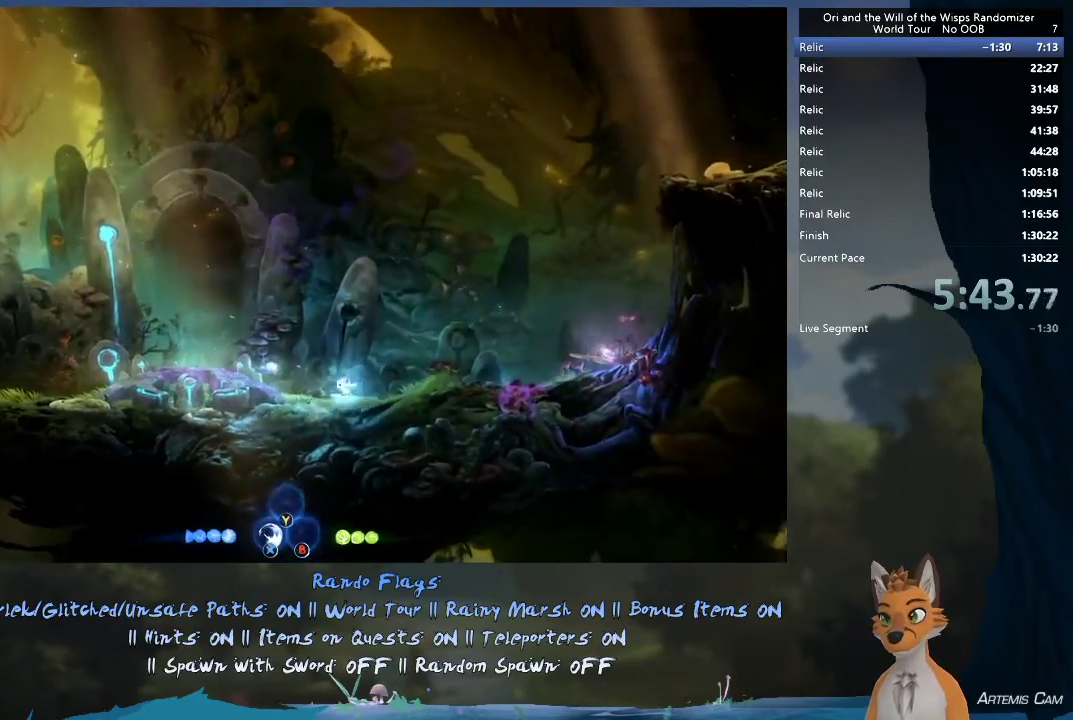
{"dt_ms": 500, "buttons": [], "left_stick": "up-left", "right_stick": "center", "events": [[50, "left_stick", "left"], [400, "left_stick", "up-left"]]}
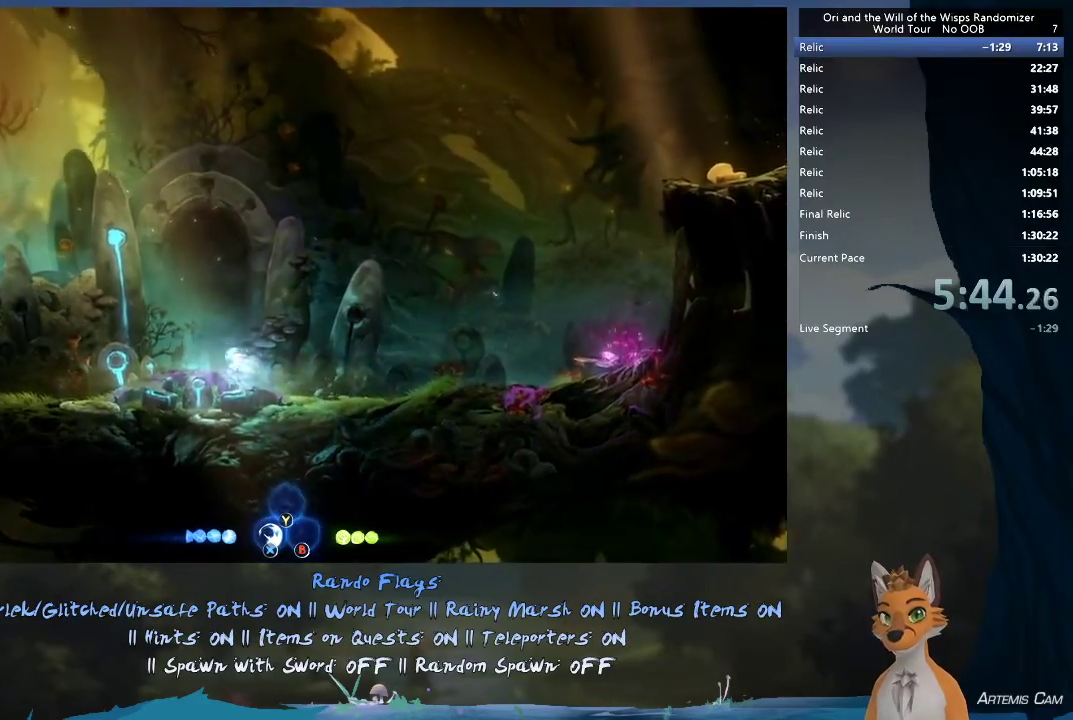
{"dt_ms": 500, "buttons": [], "left_stick": "right", "right_stick": "center", "events": [[350, "left_stick", "right"]]}
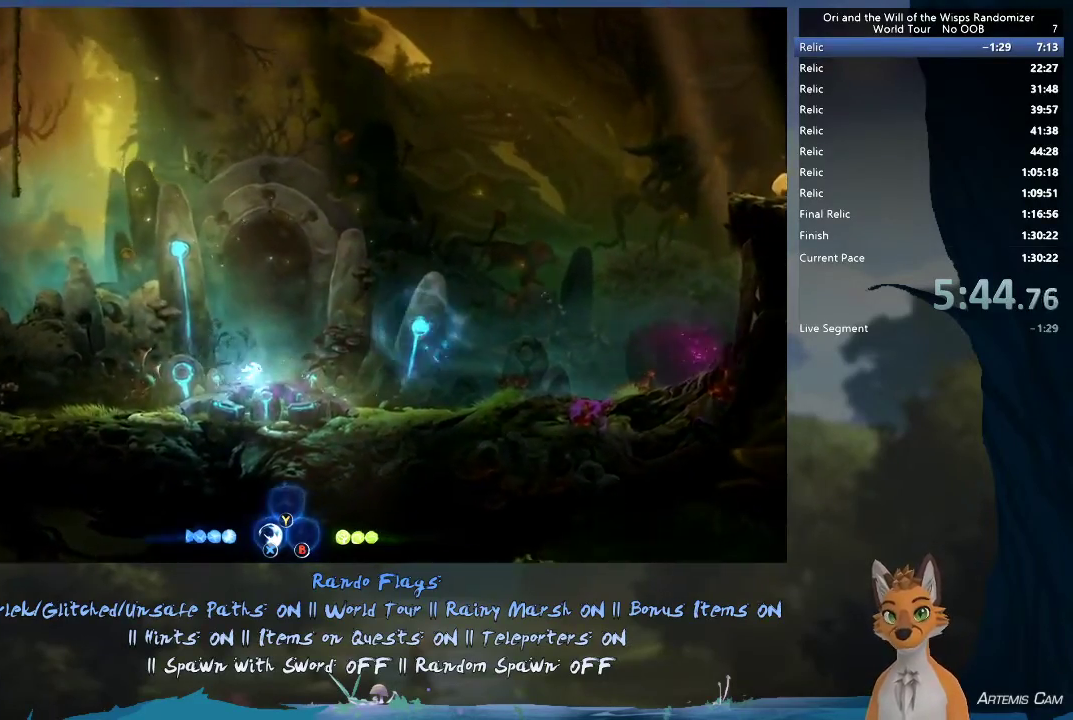
{"dt_ms": 500, "buttons": [], "left_stick": "right", "right_stick": "center", "events": []}
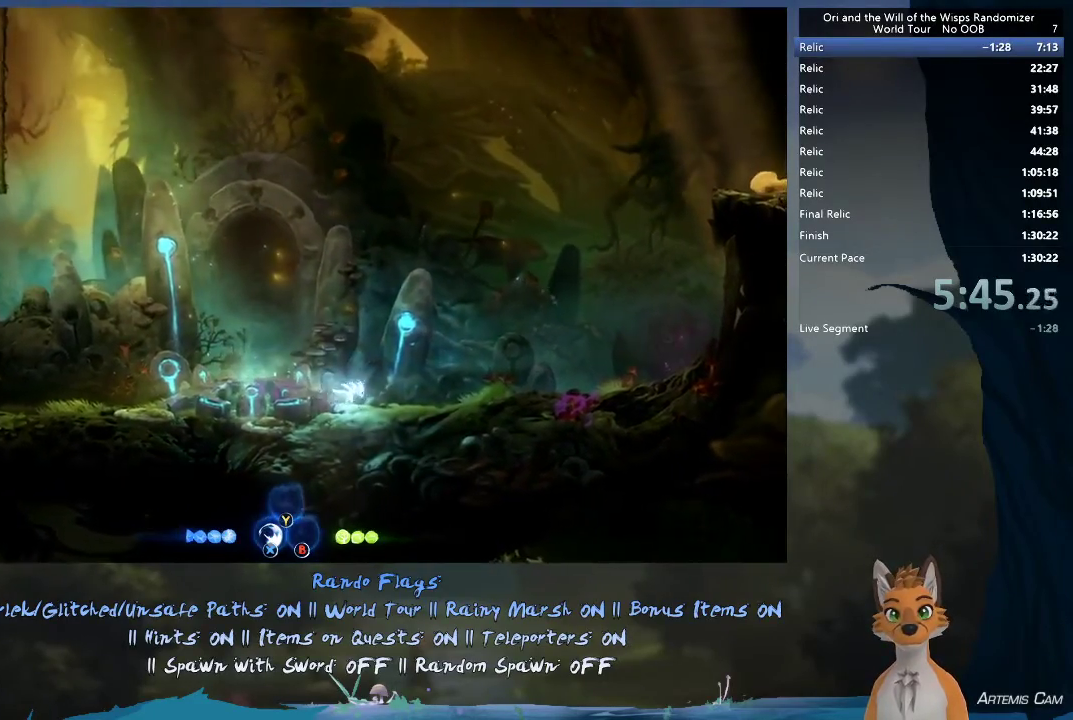
{"dt_ms": 300, "buttons": [], "left_stick": "left", "right_stick": "center", "events": [[283, "left_stick", "left"]]}
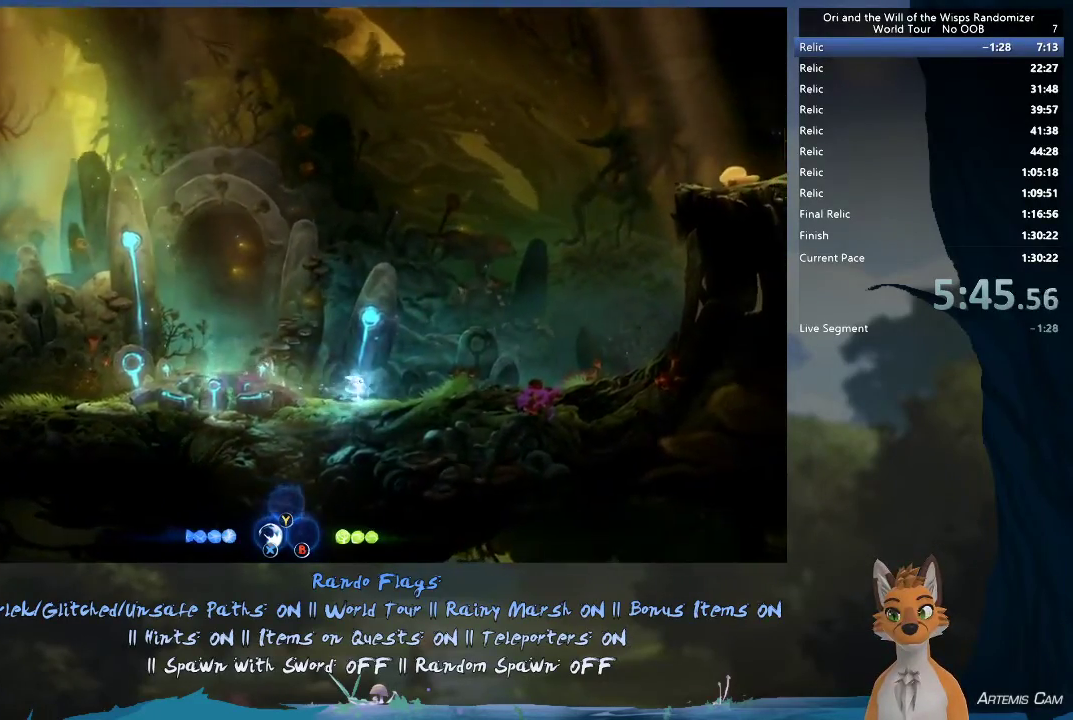
{"dt_ms": 700, "buttons": [], "left_stick": "right", "right_stick": "center", "events": [[650, "left_stick", "right"]]}
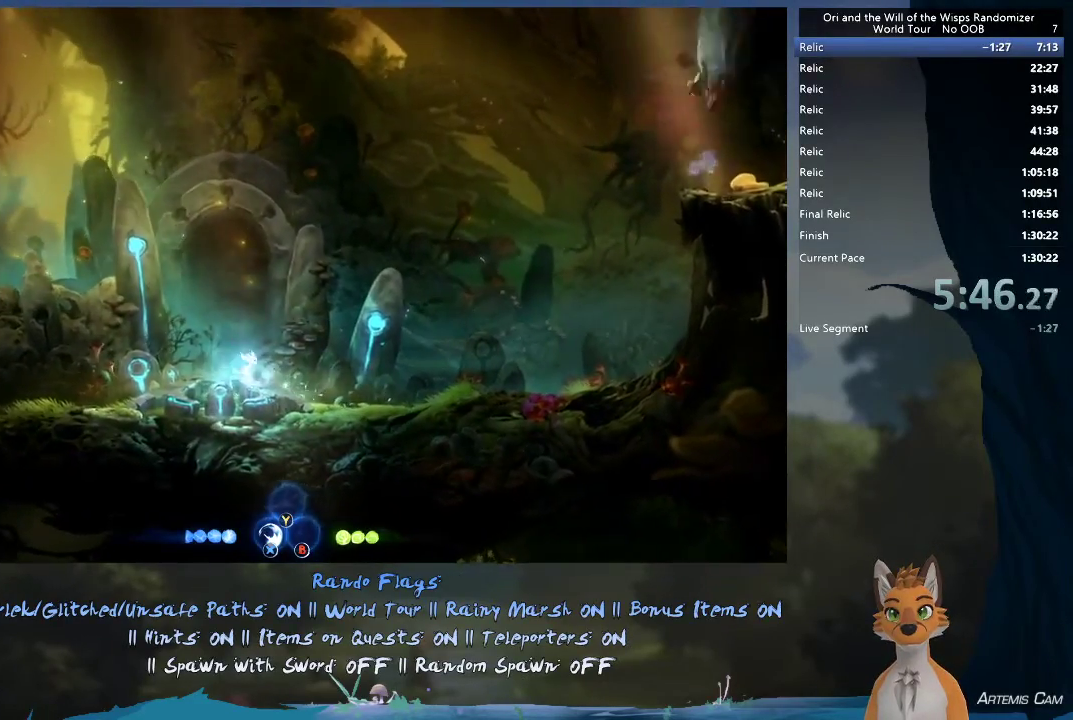
{"dt_ms": 500, "buttons": [], "left_stick": "right", "right_stick": "center", "events": []}
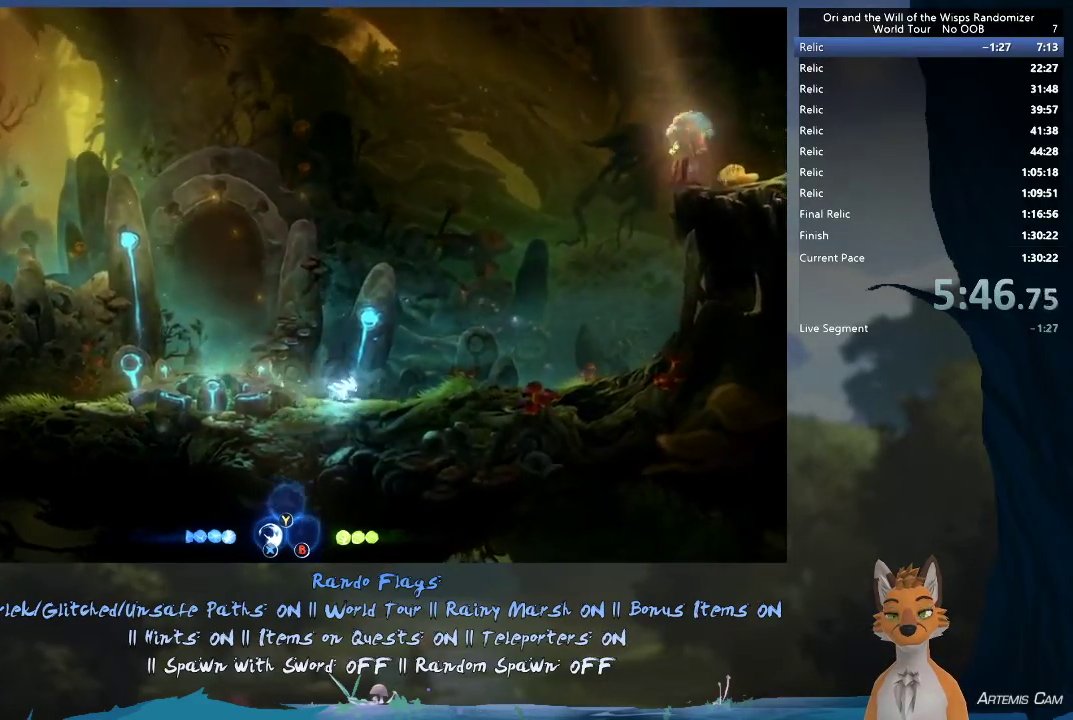
{"dt_ms": 500, "buttons": [], "left_stick": "center", "right_stick": "center", "events": [[117, "left_stick", "center"]]}
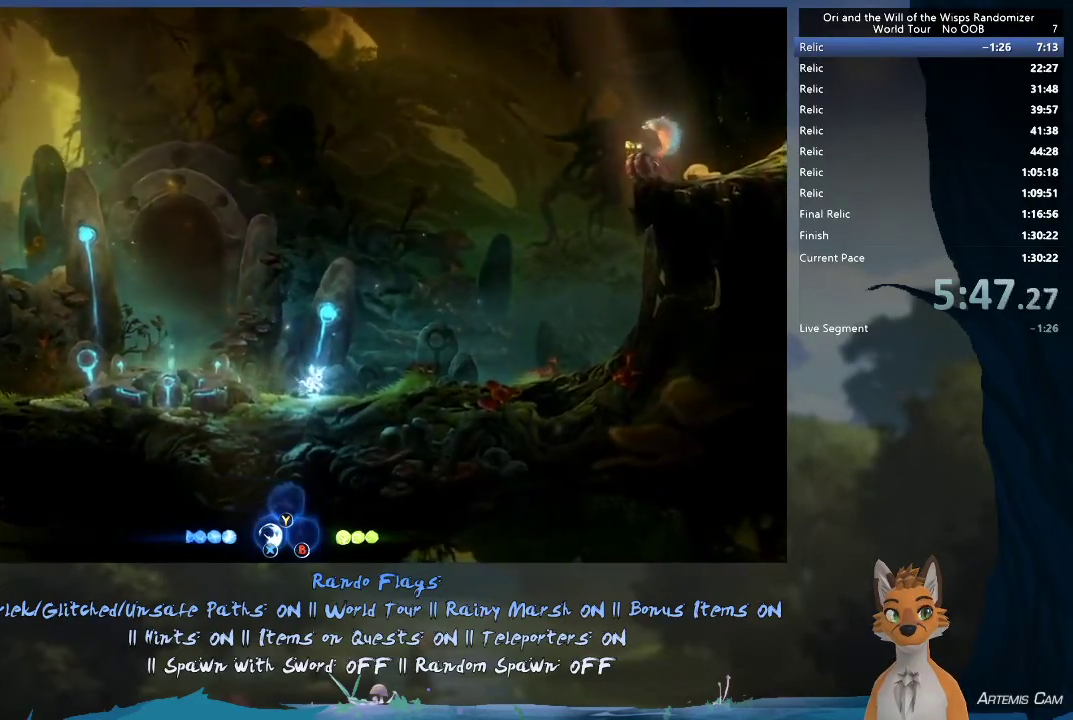
{"dt_ms": 700, "buttons": [], "left_stick": "up-left", "right_stick": "center", "events": [[600, "left_stick", "left"], [683, "left_stick", "up-left"]]}
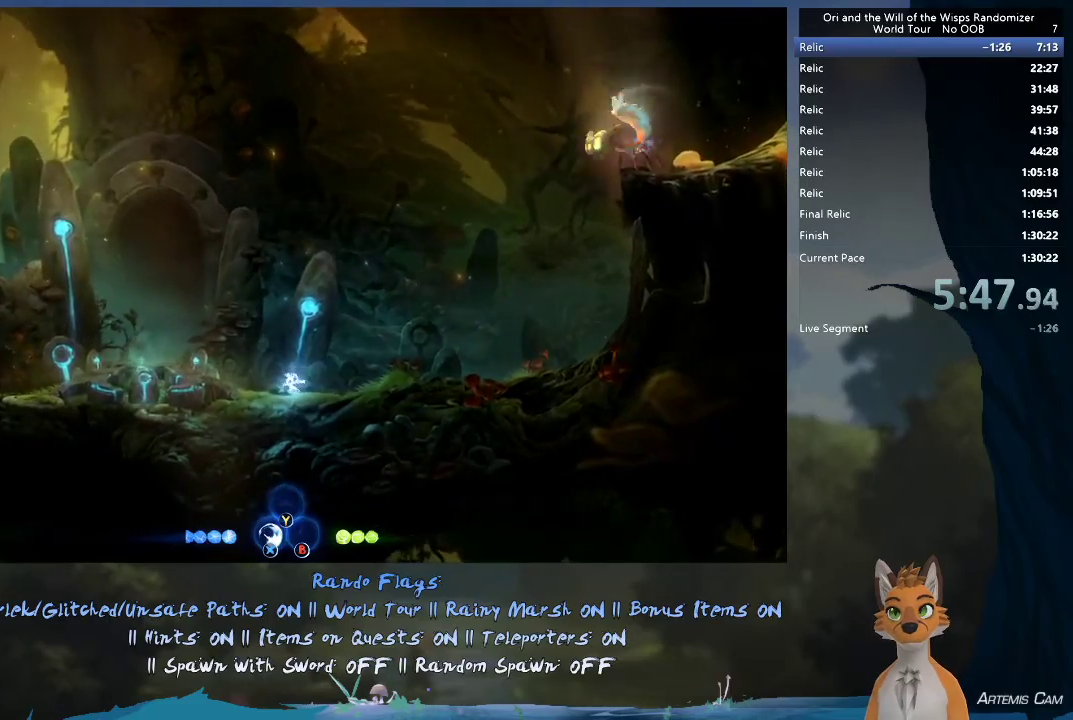
{"dt_ms": 500, "buttons": [], "left_stick": "right", "right_stick": "center", "events": [[67, "left_stick", "center"], [367, "left_stick", "right"]]}
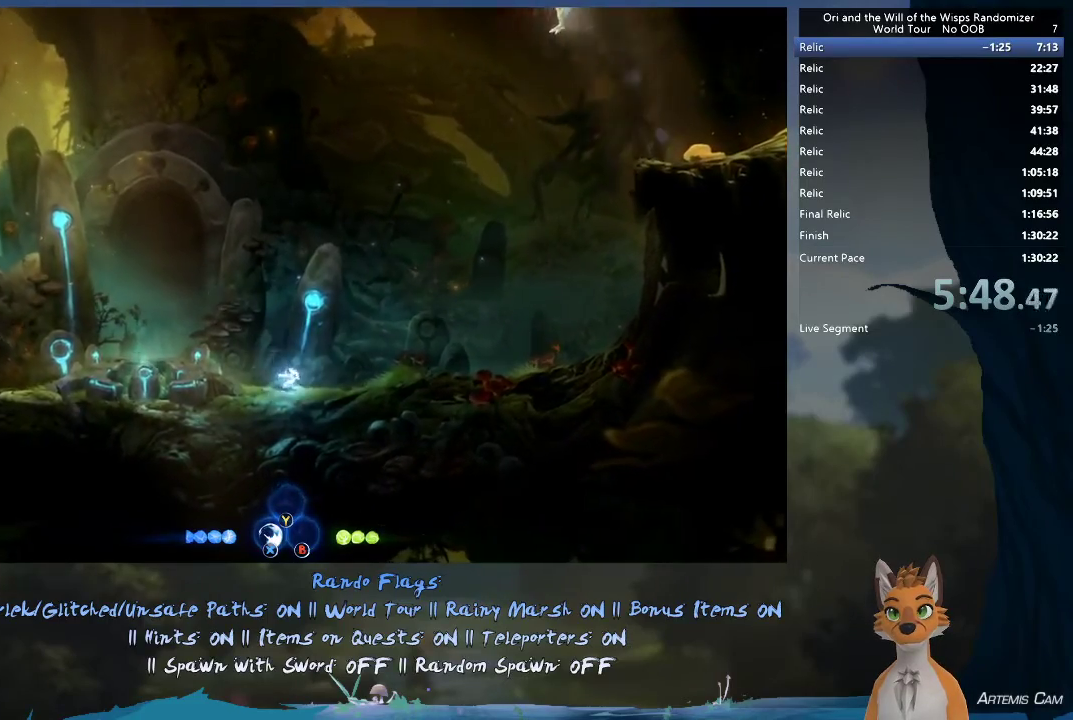
{"dt_ms": 300, "buttons": [], "left_stick": "right", "right_stick": "center", "events": []}
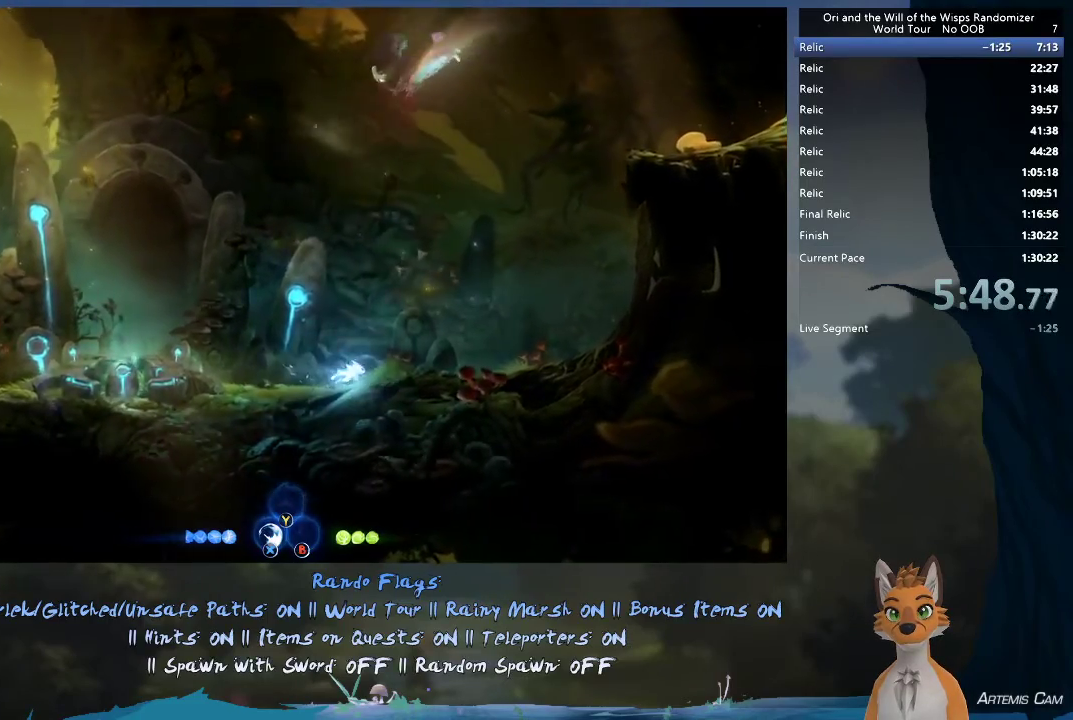
{"dt_ms": 600, "buttons": [], "left_stick": "up-left", "right_stick": "center", "events": [[200, "A", "down"], [200, "left_stick", "left"], [300, "X", "down"], [300, "left_stick", "up-left"], [400, "A", "up"], [533, "X", "up"]]}
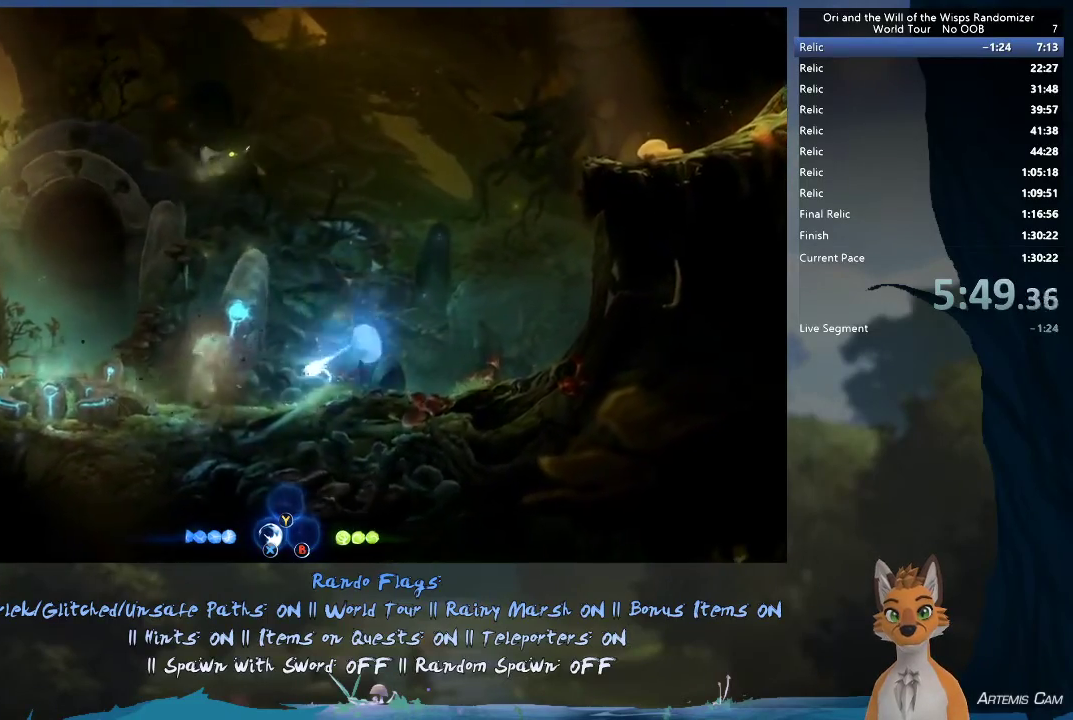
{"dt_ms": 400, "buttons": [], "left_stick": "left", "right_stick": "center", "events": [[117, "left_stick", "left"]]}
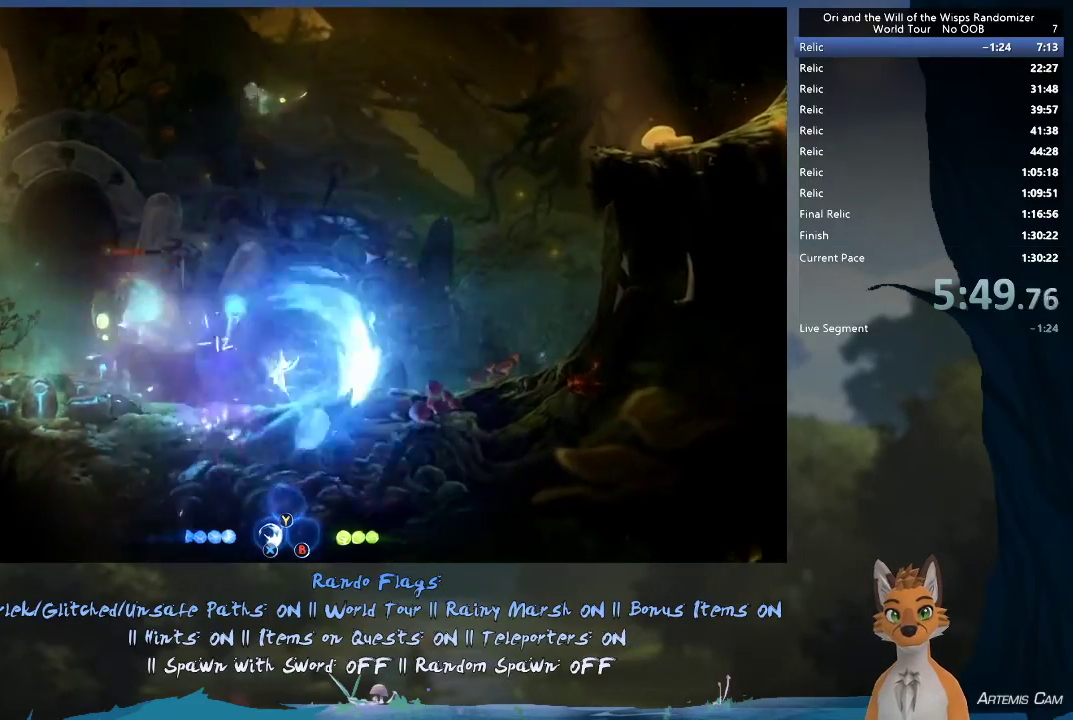
{"dt_ms": 500, "buttons": [], "left_stick": "left", "right_stick": "center", "events": [[17, "X", "down"], [67, "X", "up"], [200, "X", "down"], [300, "X", "up"]]}
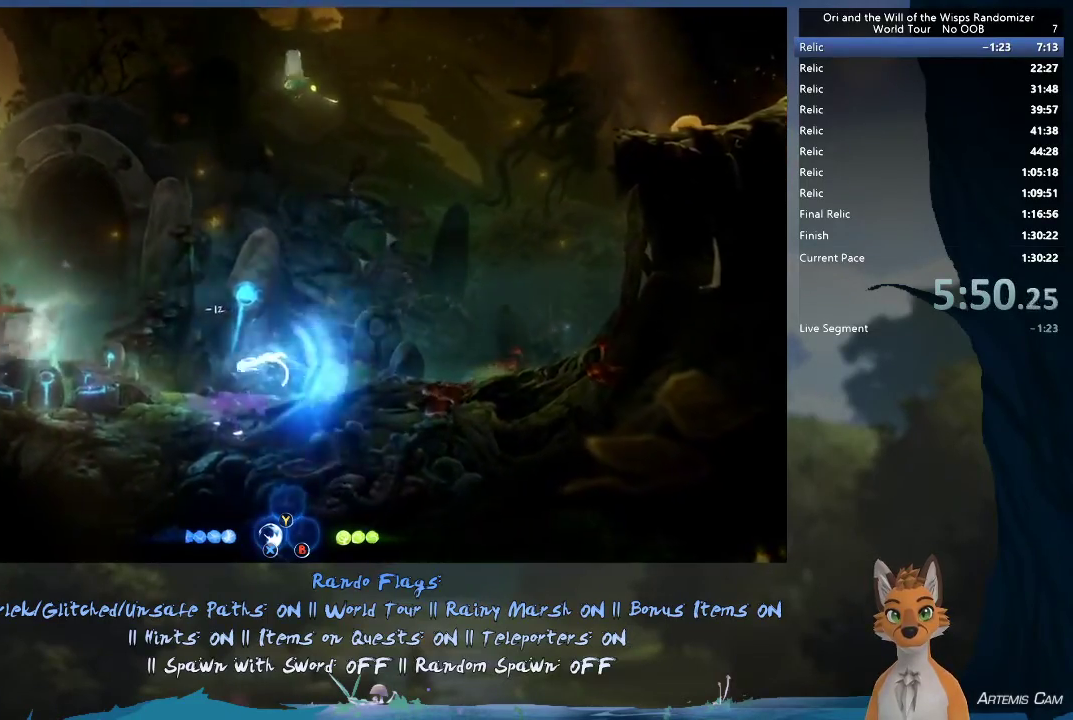
{"dt_ms": 500, "buttons": [], "left_stick": "up-left", "right_stick": "center", "events": [[500, "left_stick", "up-left"]]}
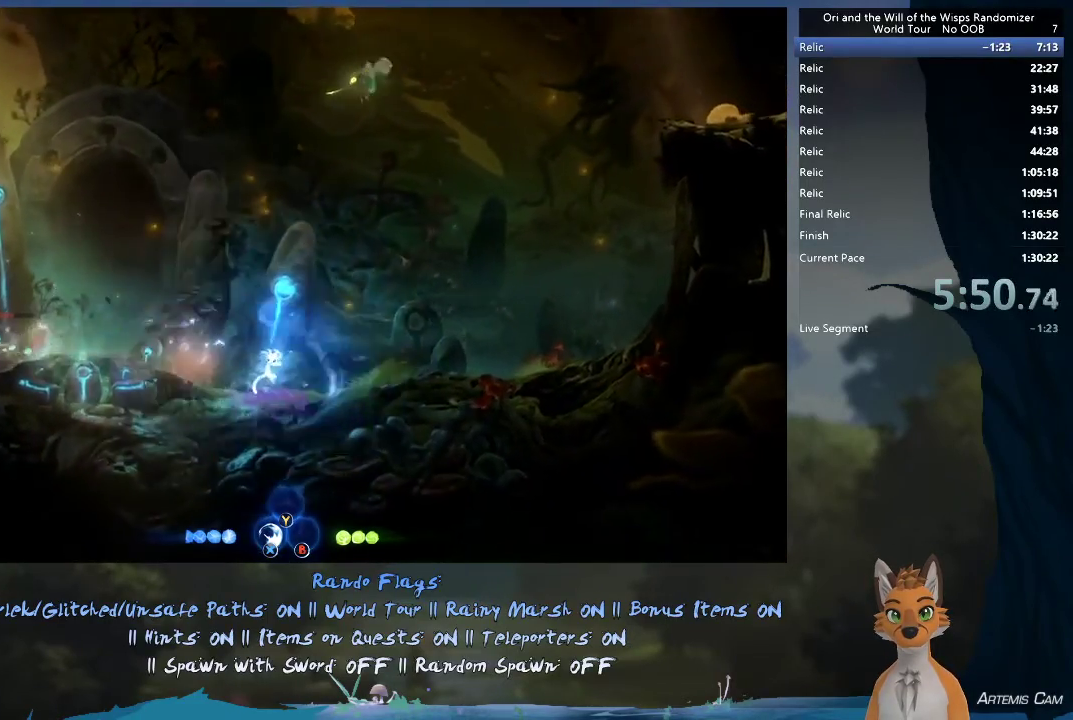
{"dt_ms": 600, "buttons": ["A", "X"], "left_stick": "up-left", "right_stick": "center", "events": [[350, "A", "down"], [583, "X", "down"]]}
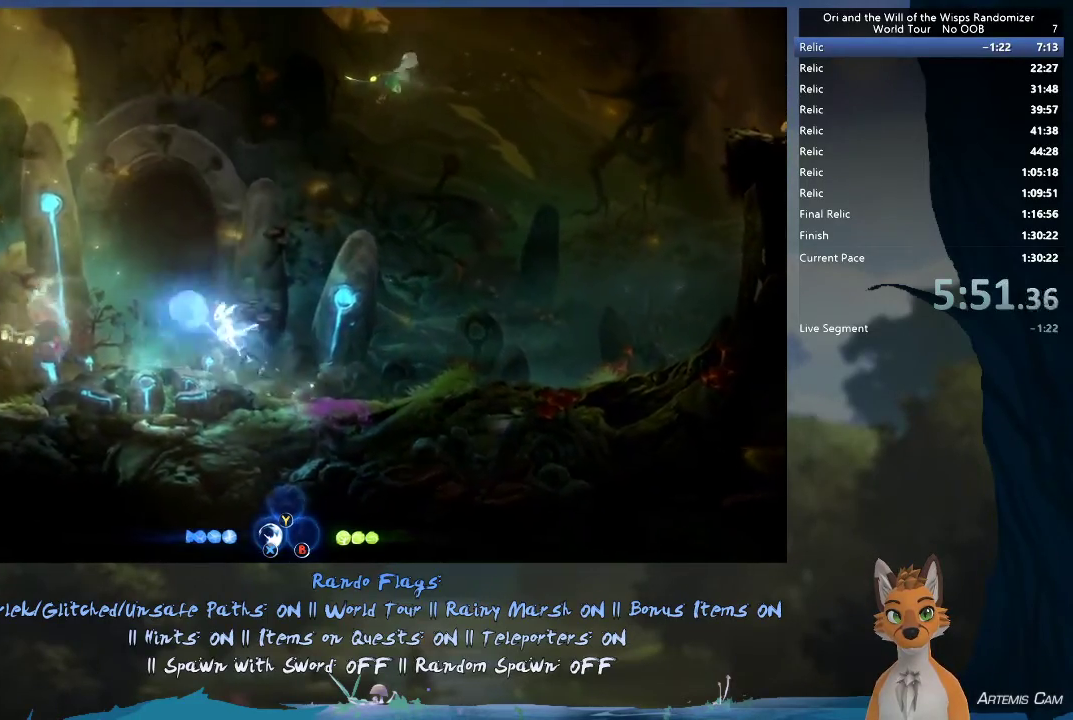
{"dt_ms": 400, "buttons": [], "left_stick": "left", "right_stick": "center", "events": [[17, "left_stick", "left"], [200, "A", "up"], [250, "X", "up"]]}
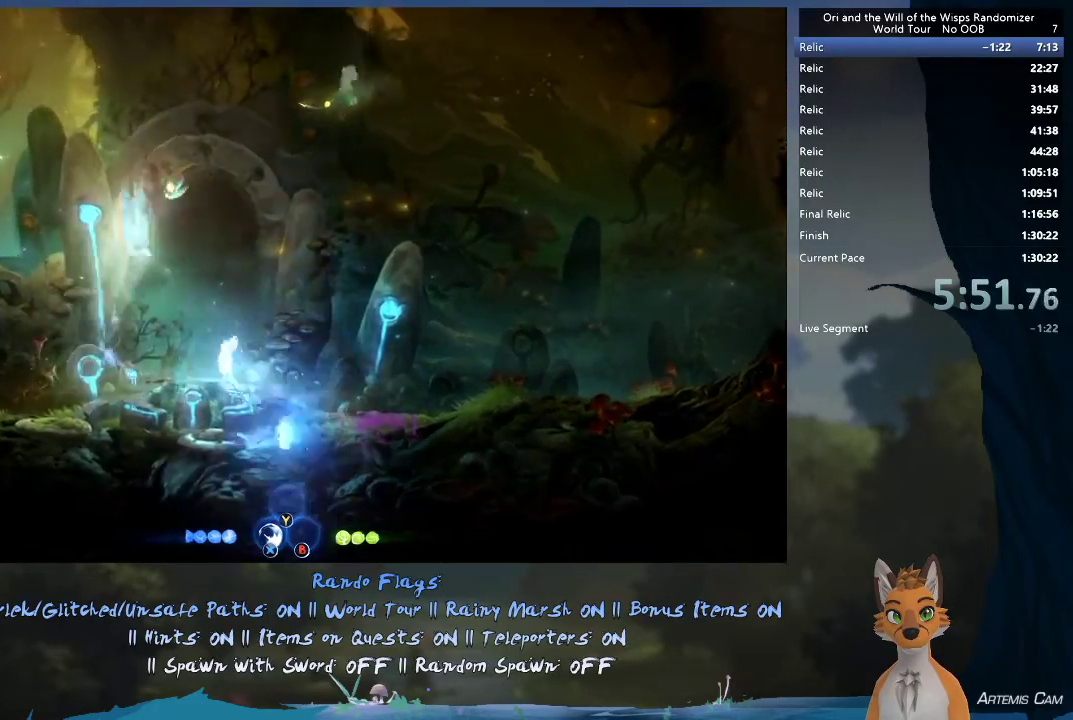
{"dt_ms": 700, "buttons": [], "left_stick": "right", "right_stick": "center", "events": [[550, "left_stick", "up-left"], [633, "left_stick", "right"]]}
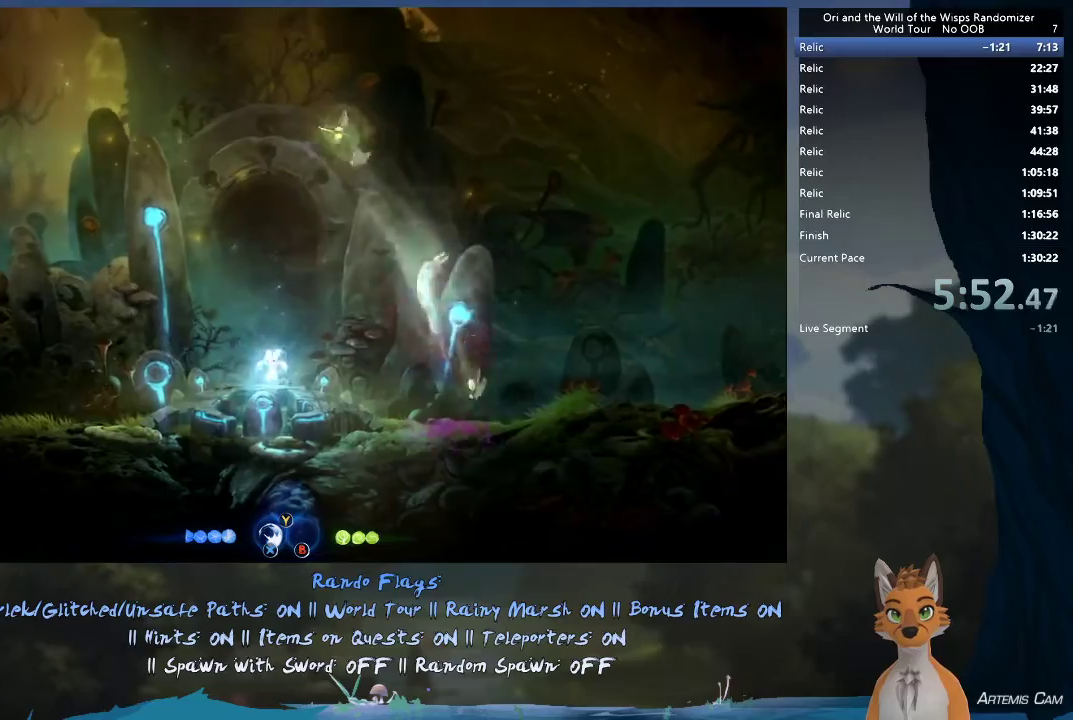
{"dt_ms": 300, "buttons": ["A"], "left_stick": "right", "right_stick": "center", "events": [[133, "A", "down"]]}
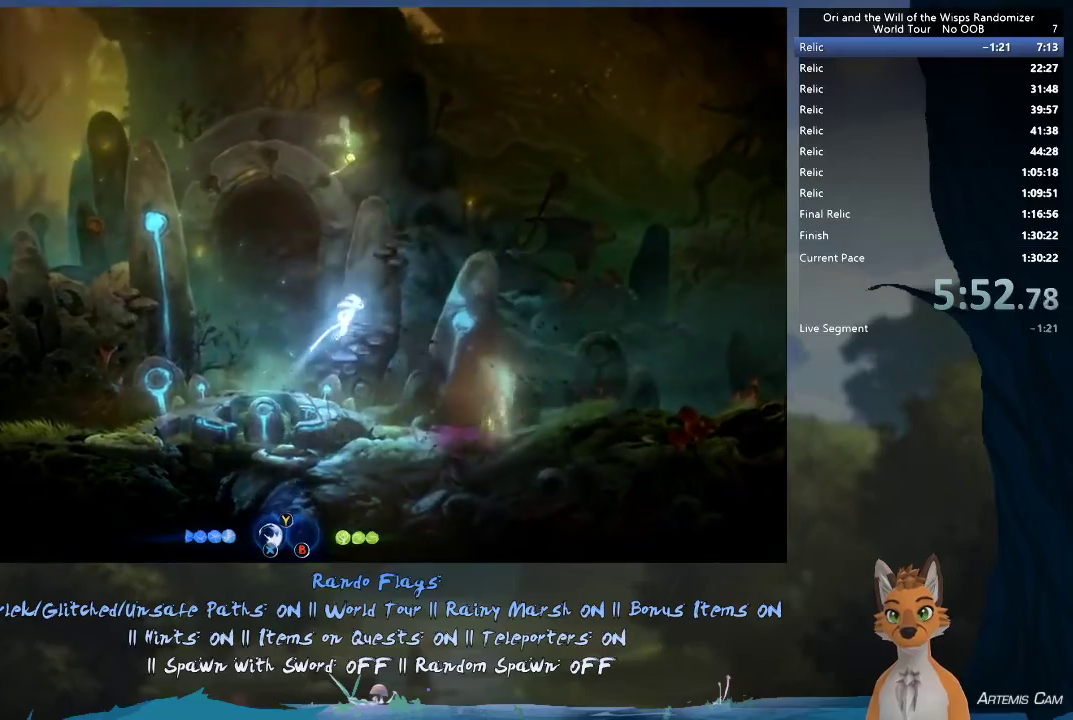
{"dt_ms": 400, "buttons": [], "left_stick": "right", "right_stick": "center", "events": [[83, "A", "up"], [83, "X", "down"], [217, "X", "up"], [300, "X", "down"], [400, "X", "up"]]}
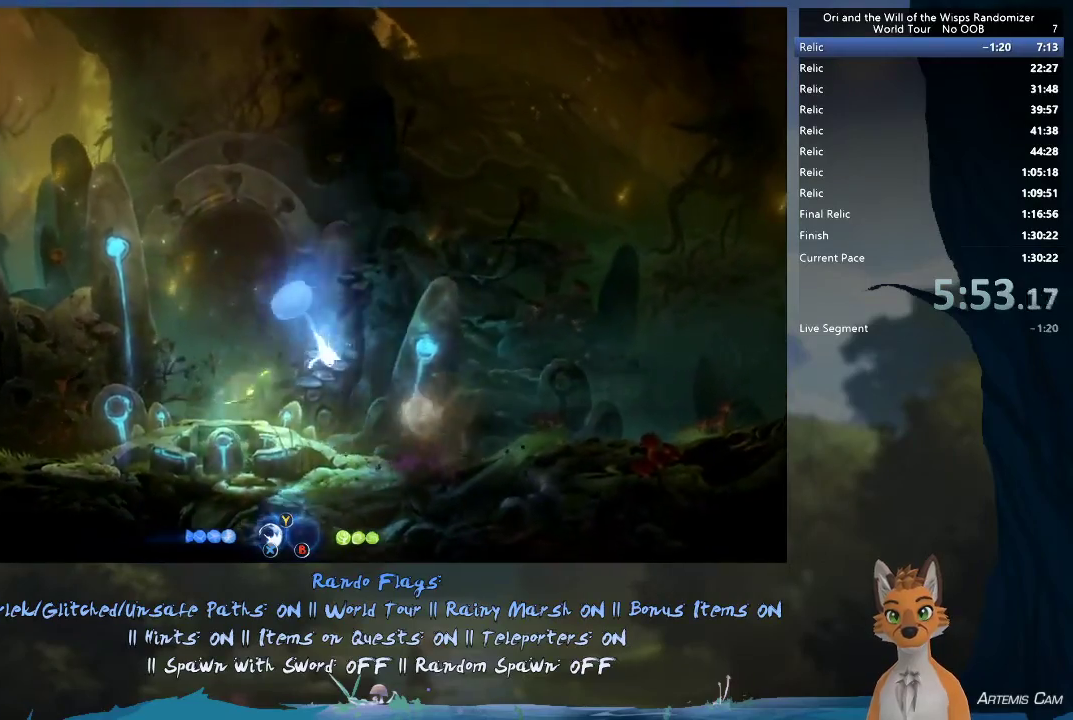
{"dt_ms": 400, "buttons": [], "left_stick": "right", "right_stick": "center", "events": [[83, "X", "down"], [167, "X", "up"], [283, "X", "down"], [383, "X", "up"]]}
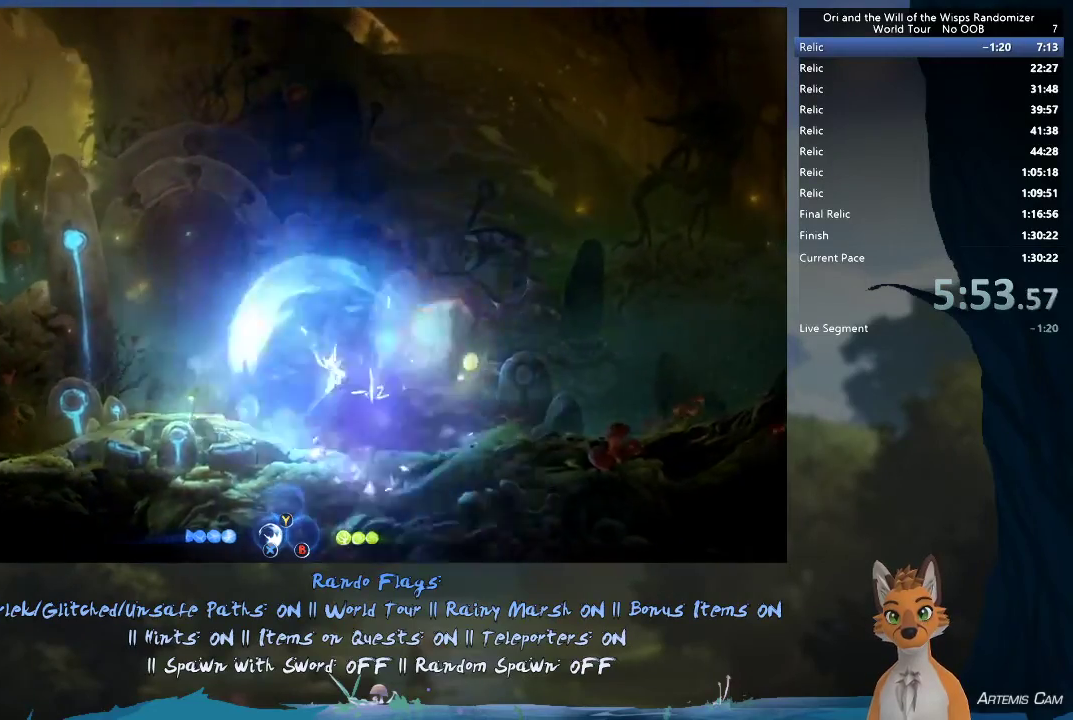
{"dt_ms": 300, "buttons": ["X"], "left_stick": "right", "right_stick": "center", "events": [[50, "X", "down"], [150, "X", "up"], [217, "X", "down"]]}
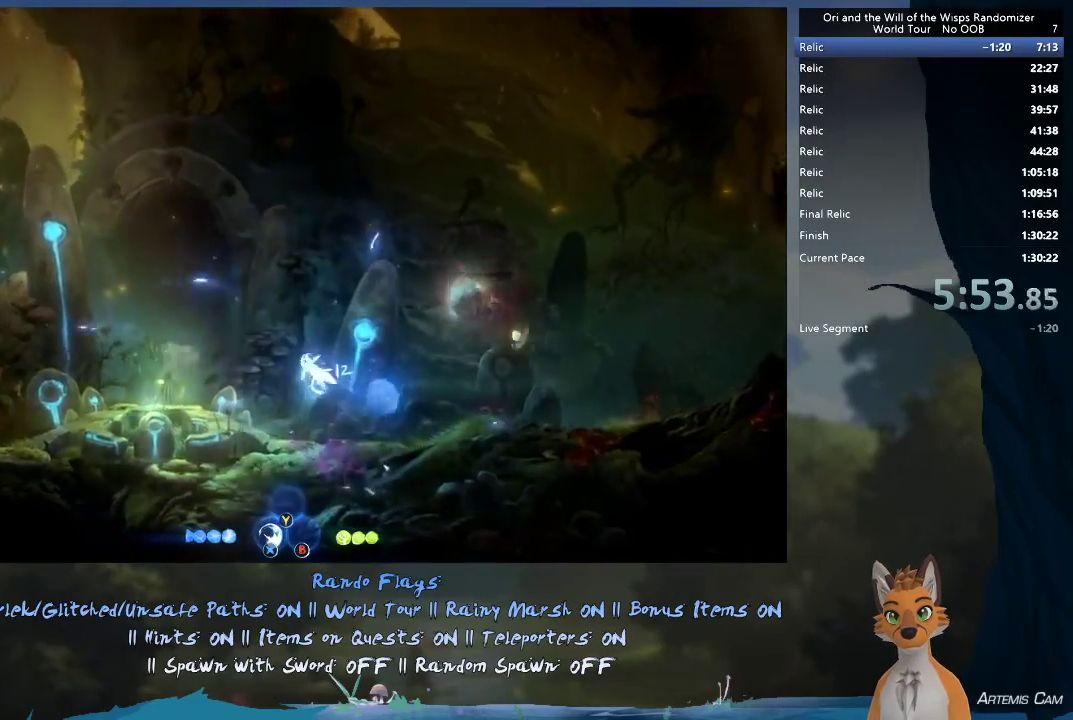
{"dt_ms": 400, "buttons": [], "left_stick": "right", "right_stick": "center", "events": [[33, "X", "up"], [117, "X", "down"], [367, "X", "up"]]}
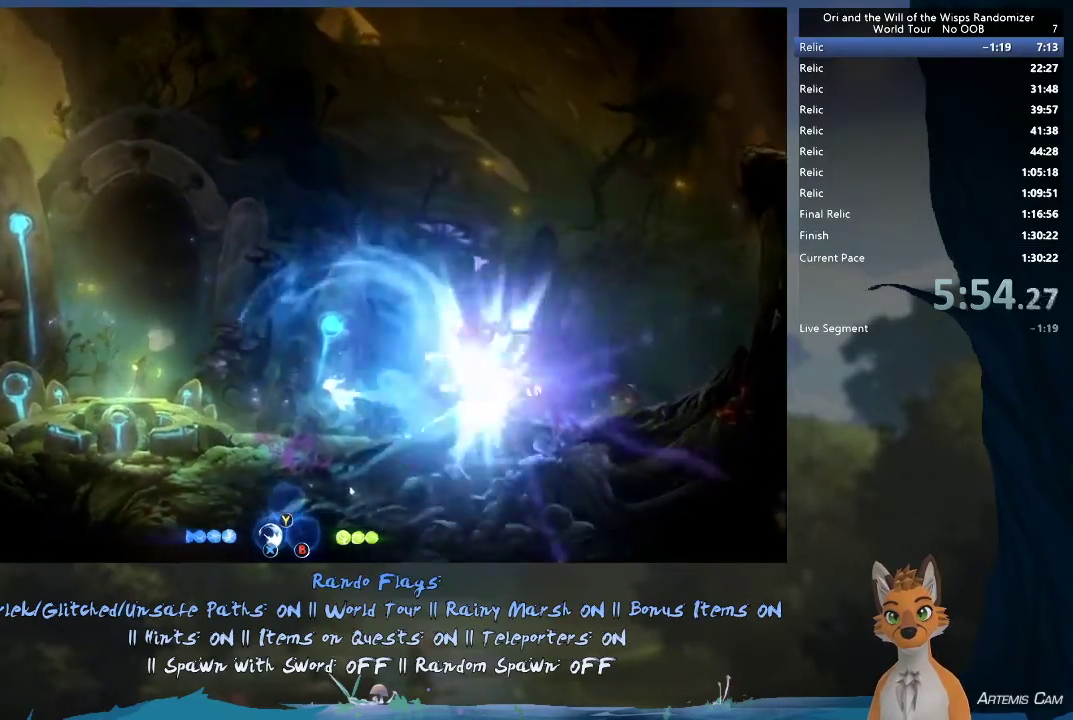
{"dt_ms": 500, "buttons": [], "left_stick": "right", "right_stick": "center", "events": []}
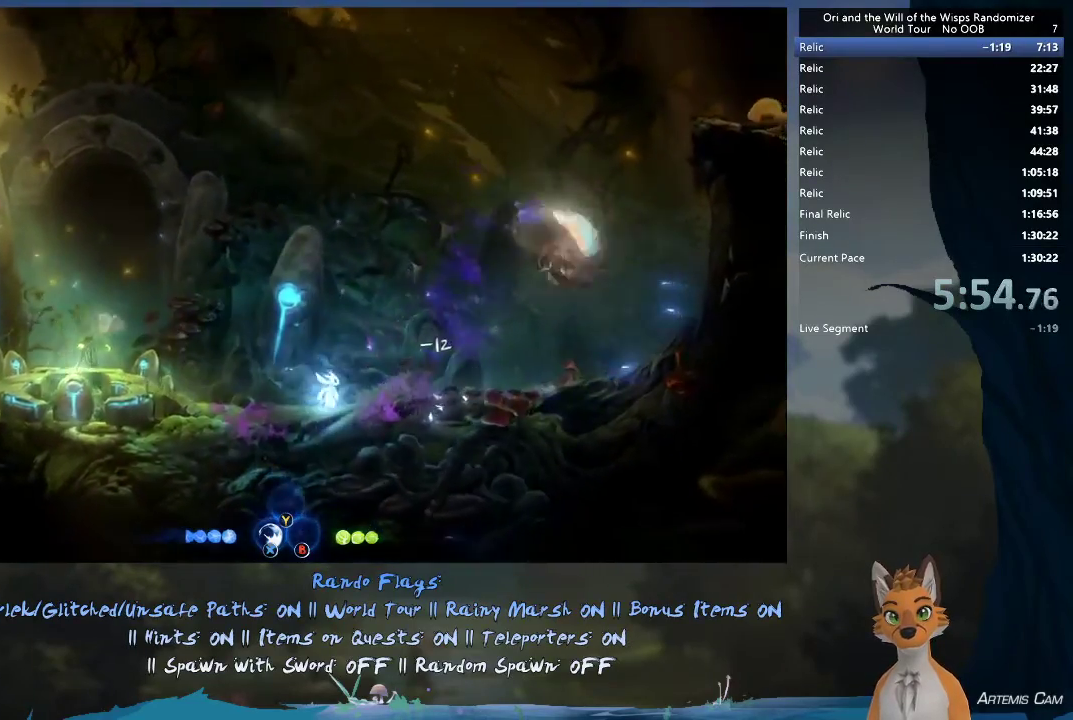
{"dt_ms": 400, "buttons": [], "left_stick": "up-left", "right_stick": "center", "events": [[317, "left_stick", "left"], [367, "left_stick", "up-left"]]}
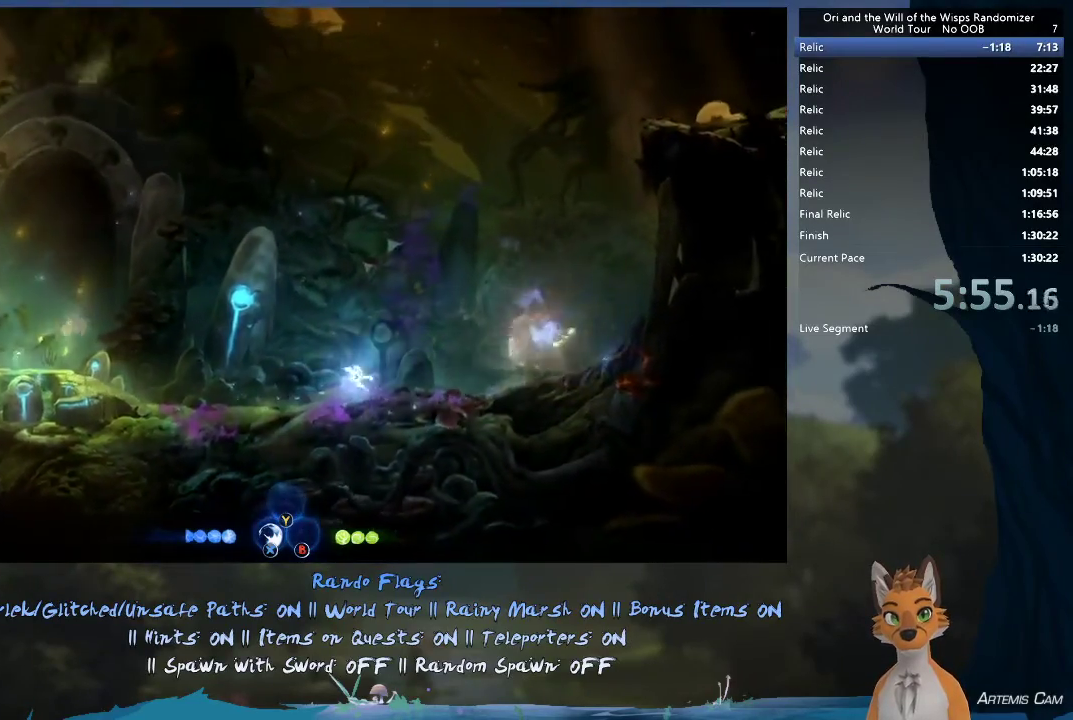
{"dt_ms": 800, "buttons": ["X"], "left_stick": "up-left", "right_stick": "center", "events": [[250, "A", "down"], [667, "X", "down"], [733, "A", "up"]]}